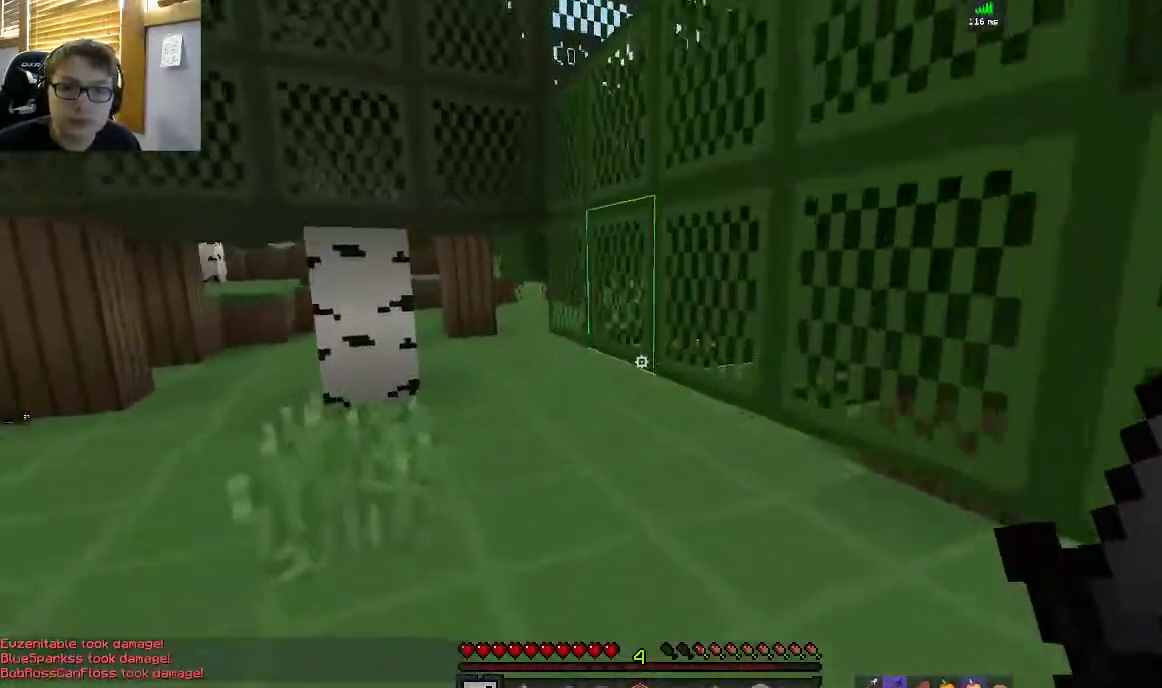
Gameplay with keyboard and mouse; each line is a JSON object with the keys and mouse buttons held at the frame after it. "events" lists presses ("down") and releases ("up") of "a", "d", "s", "space", "w", "mouse_left" and "mouse_right" between this image and that frame as [ms after this image, input, new state], when the widget could be followed in between. "mouse_left", "mouse_right" = the "left", "right" buttons of the "mouse" list. No other keys are recorded. Fast repeated clicks can show as one long hold. Mouse movement is not recorded.
{"keys": ["w"], "mouse": [], "events": [[367, "space", "up"], [383, "a", "up"]]}
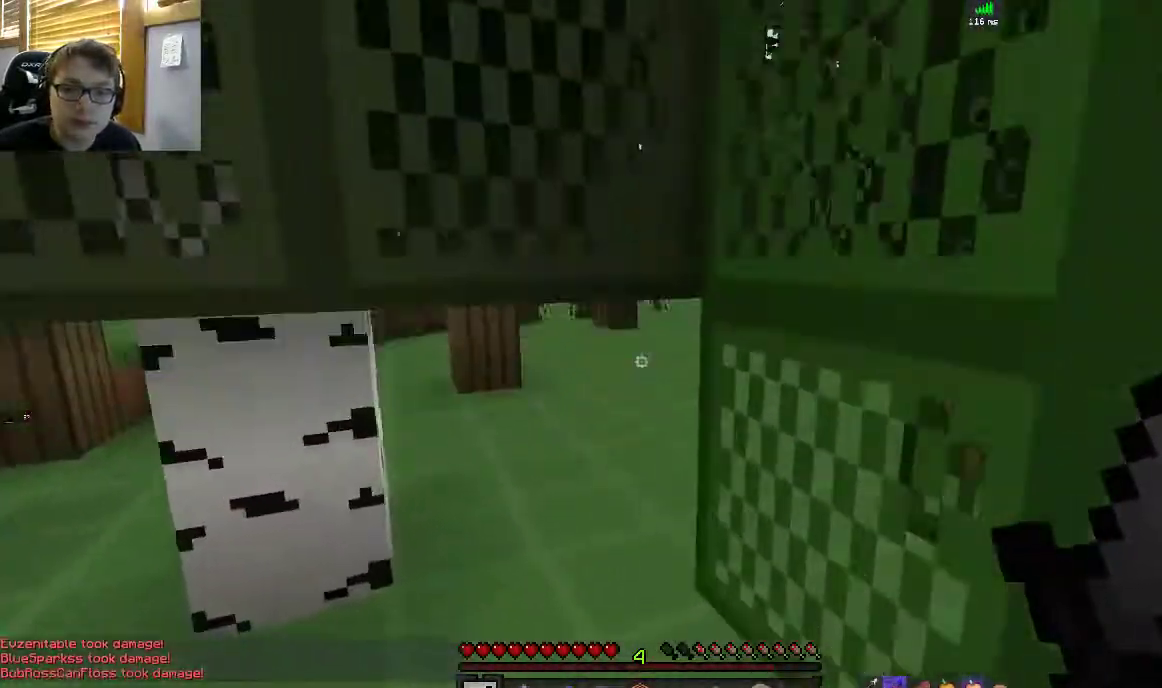
{"keys": ["space", "w"], "mouse": [], "events": [[200, "space", "down"]]}
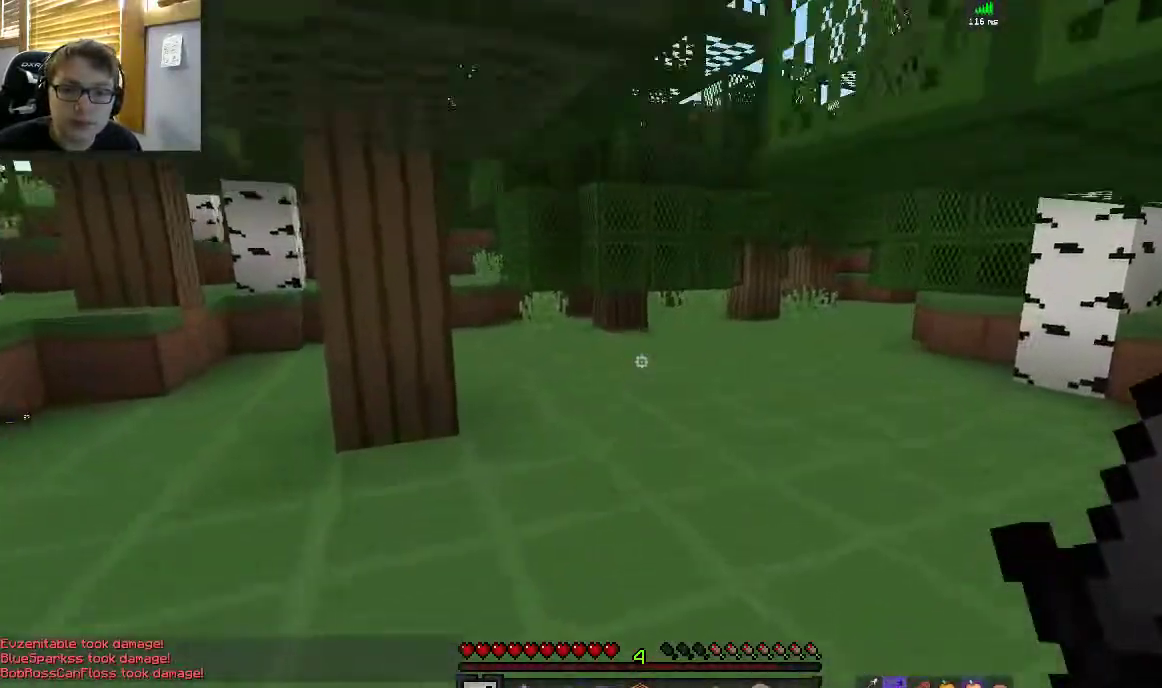
{"keys": ["space", "w"], "mouse": [], "events": [[33, "space", "up"], [67, "space", "down"], [383, "space", "up"], [417, "space", "down"]]}
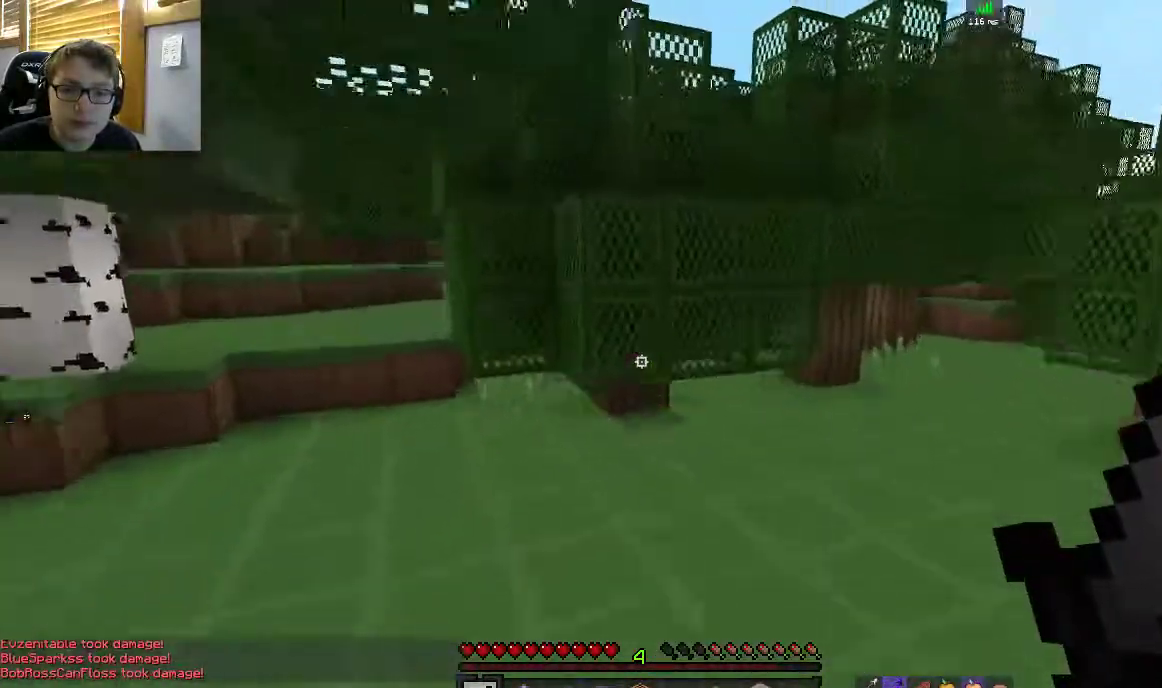
{"keys": ["space", "w"], "mouse": [], "events": [[67, "a", "down"], [200, "space", "up"], [467, "a", "up"], [467, "space", "down"]]}
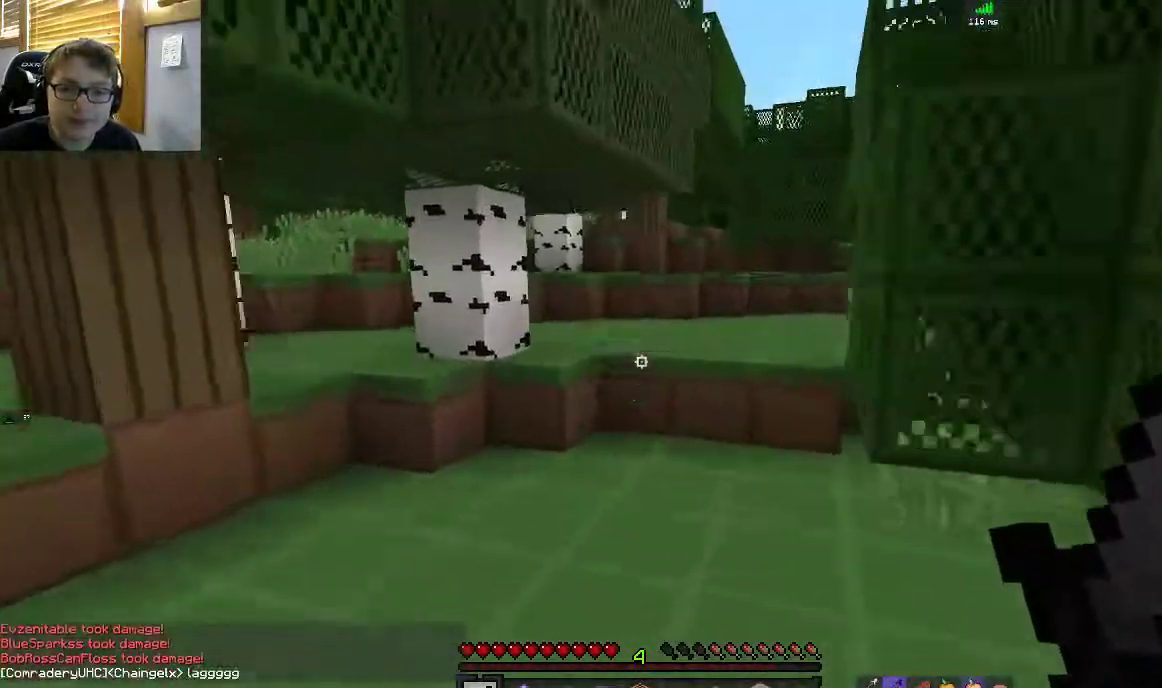
{"keys": ["space", "w"], "mouse": [], "events": []}
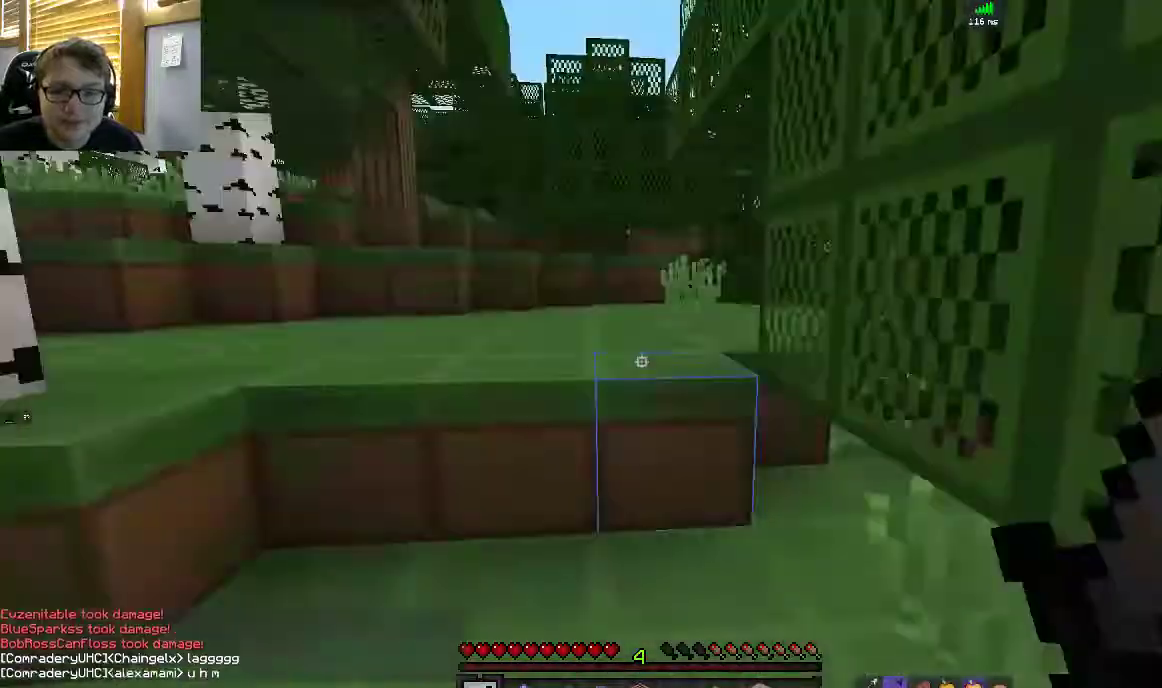
{"keys": ["space", "w"], "mouse": [], "events": [[367, "space", "up"], [467, "space", "down"]]}
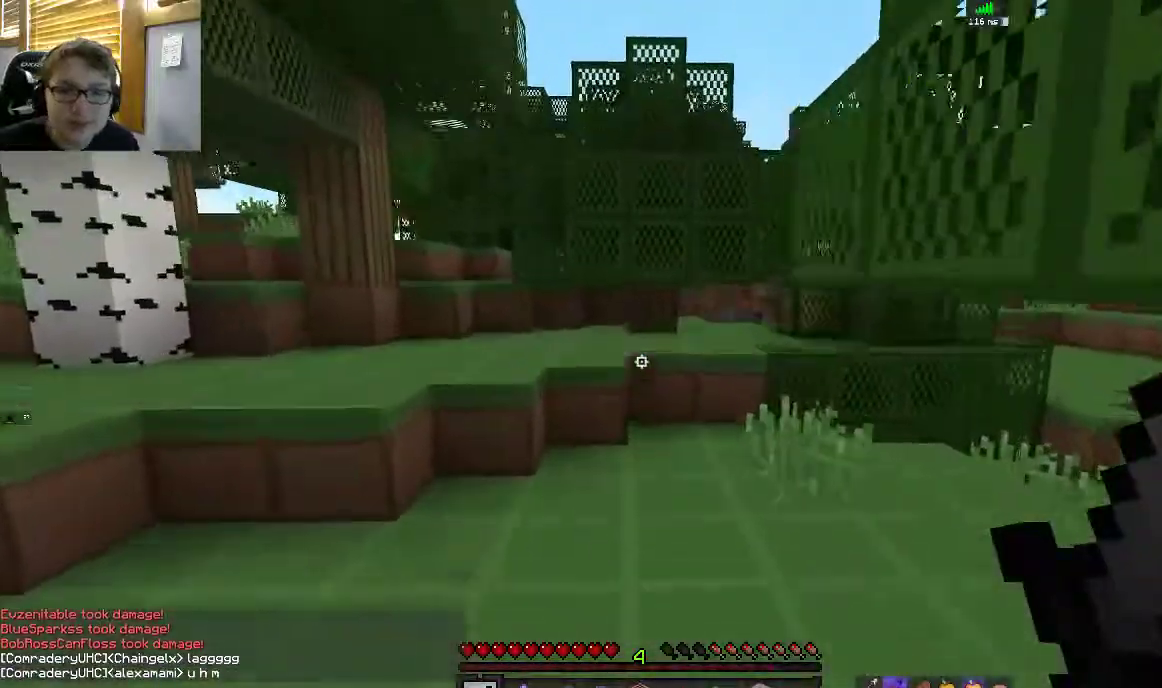
{"keys": ["w"], "mouse": [], "events": [[67, "a", "down"], [250, "space", "up"], [467, "a", "up"]]}
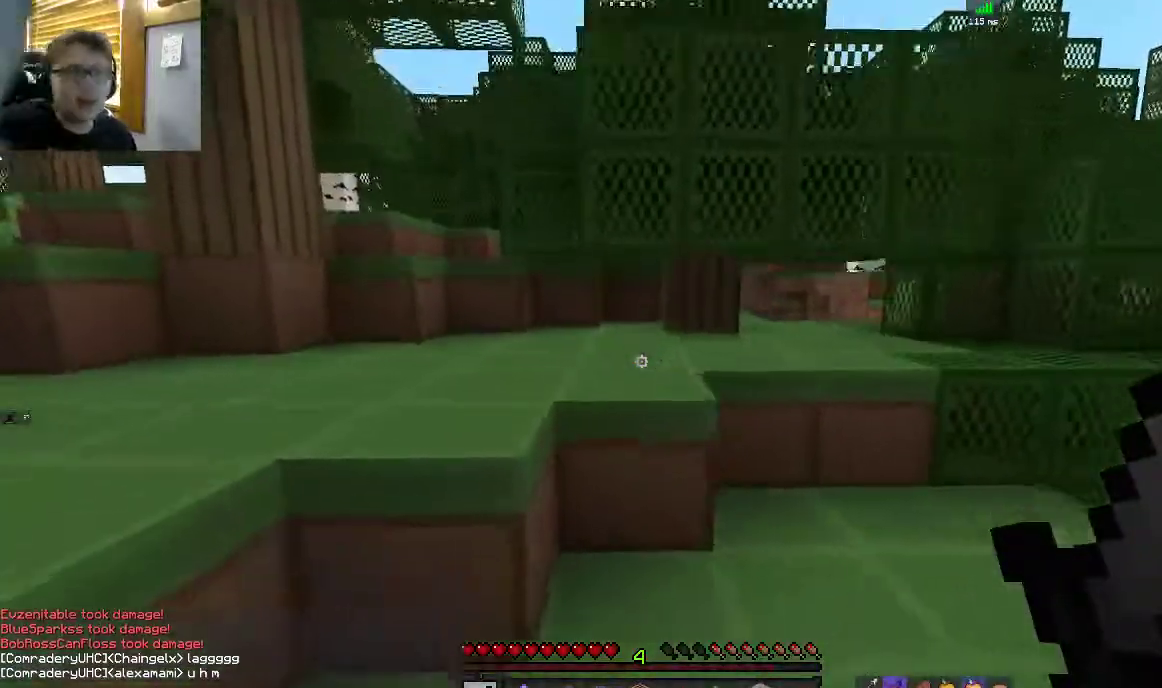
{"keys": [], "mouse": [], "events": [[17, "w", "up"]]}
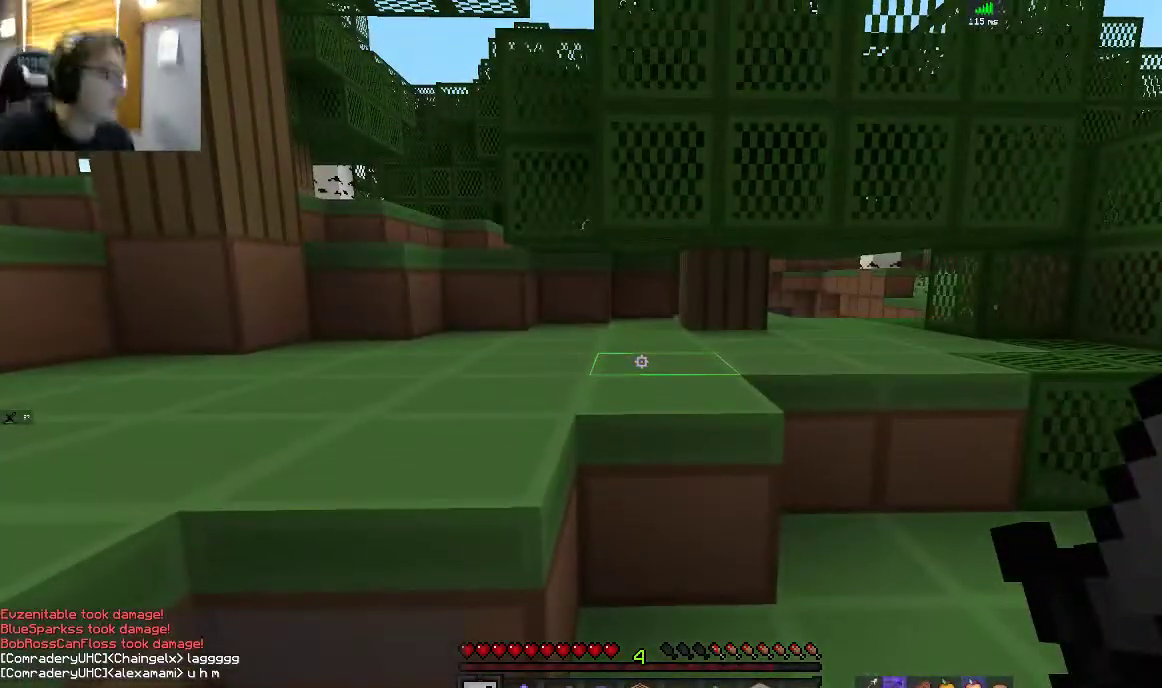
{"keys": [], "mouse": [], "events": []}
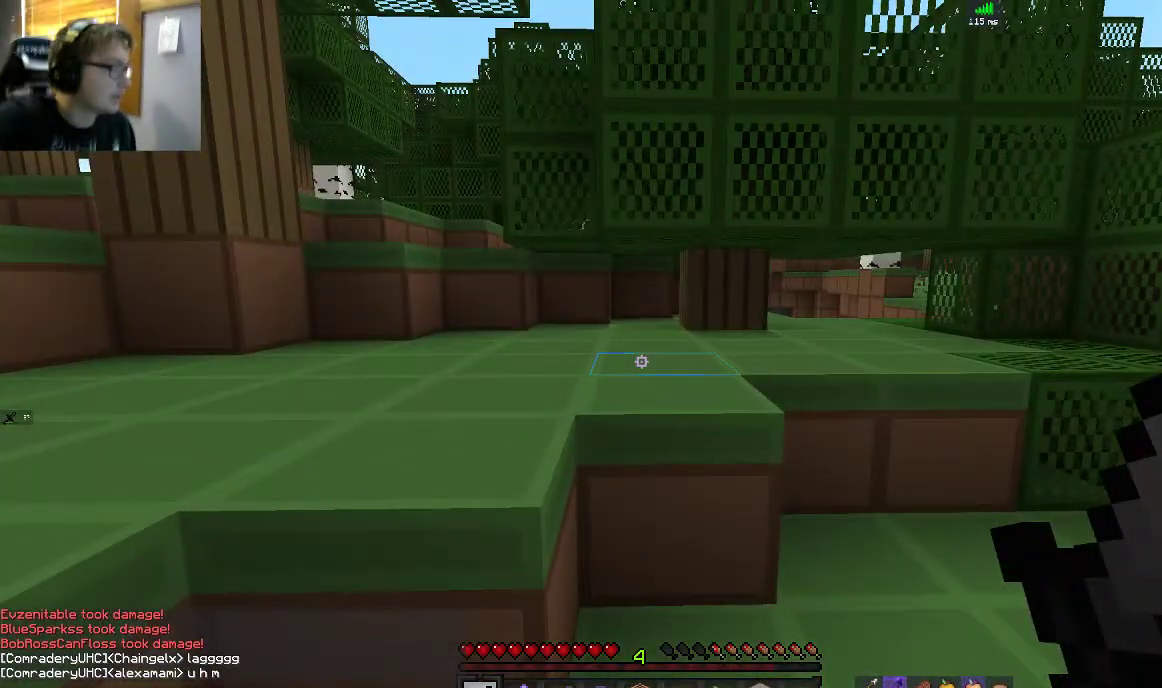
{"keys": [], "mouse": [], "events": []}
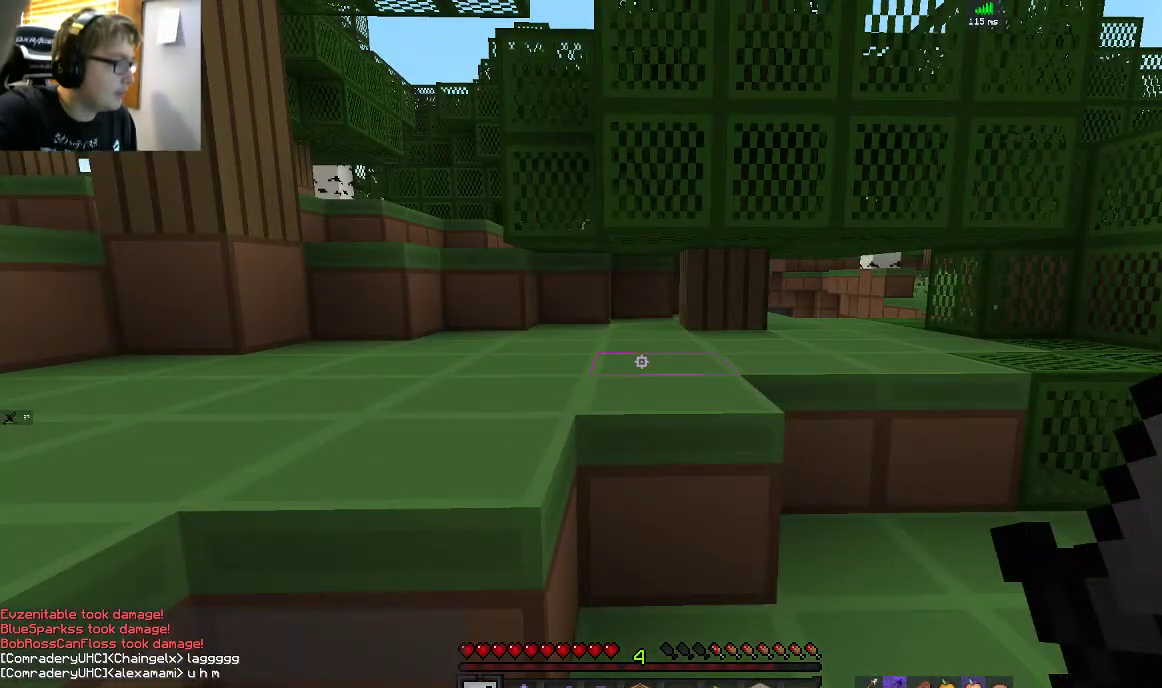
{"keys": [], "mouse": [], "events": []}
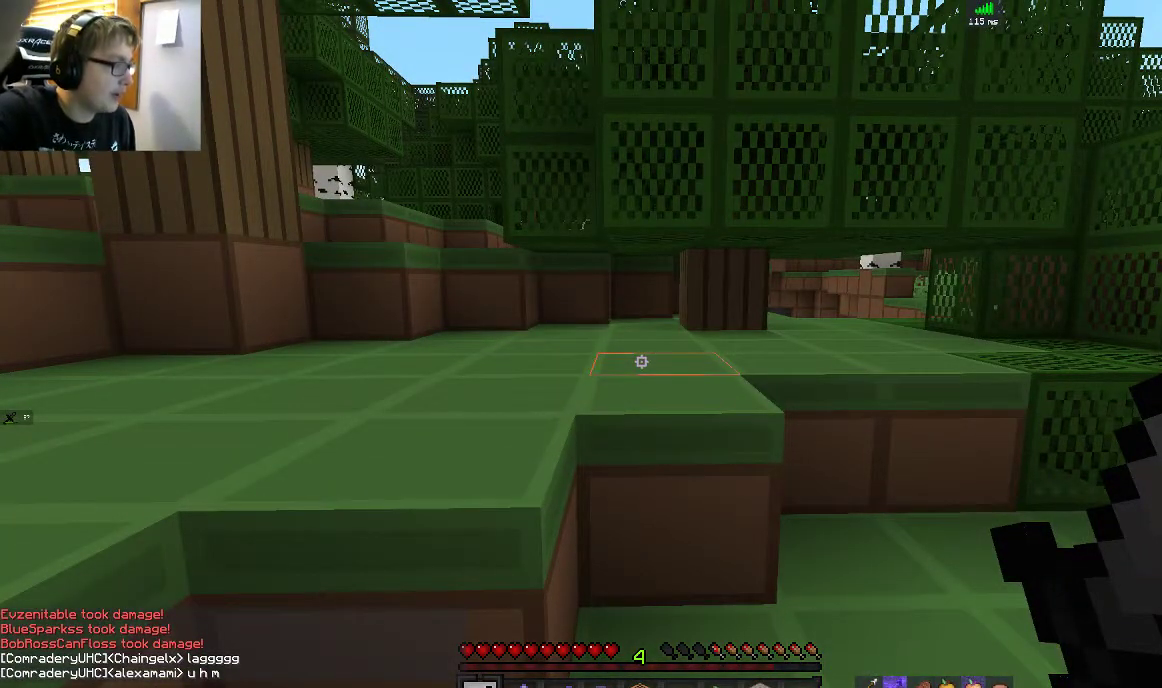
{"keys": [], "mouse": [], "events": []}
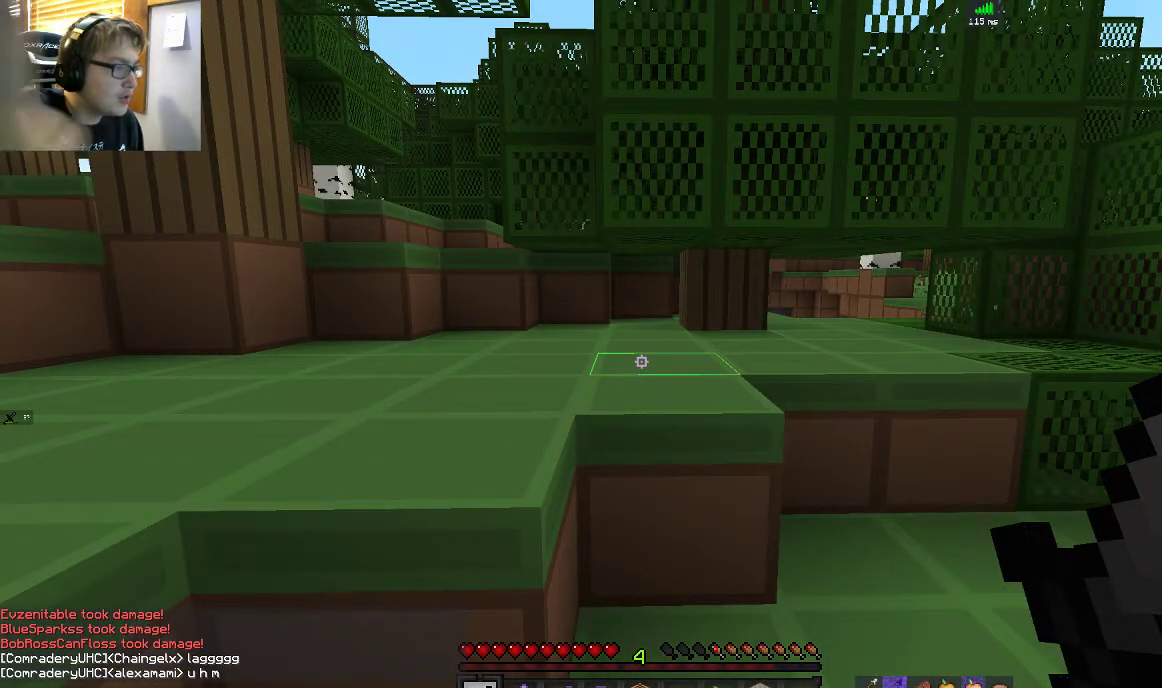
{"keys": ["a", "space", "w"], "mouse": [], "events": [[317, "w", "down"], [400, "a", "down"], [417, "space", "down"]]}
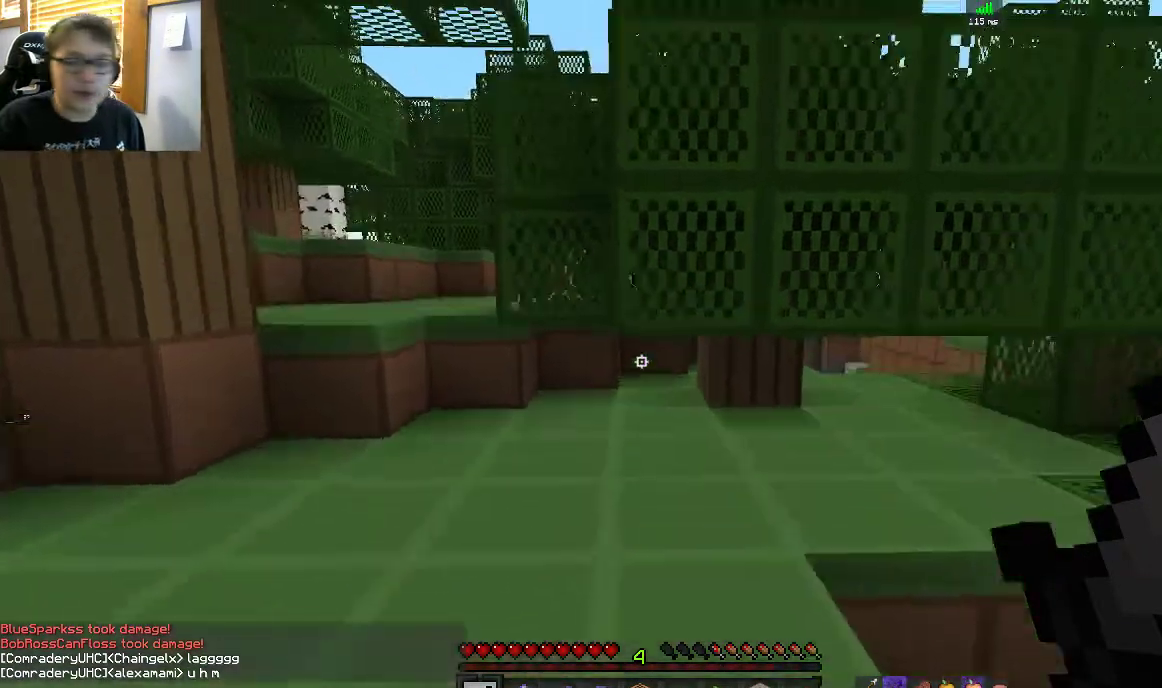
{"keys": ["a", "w"], "mouse": [], "events": [[167, "space", "up"]]}
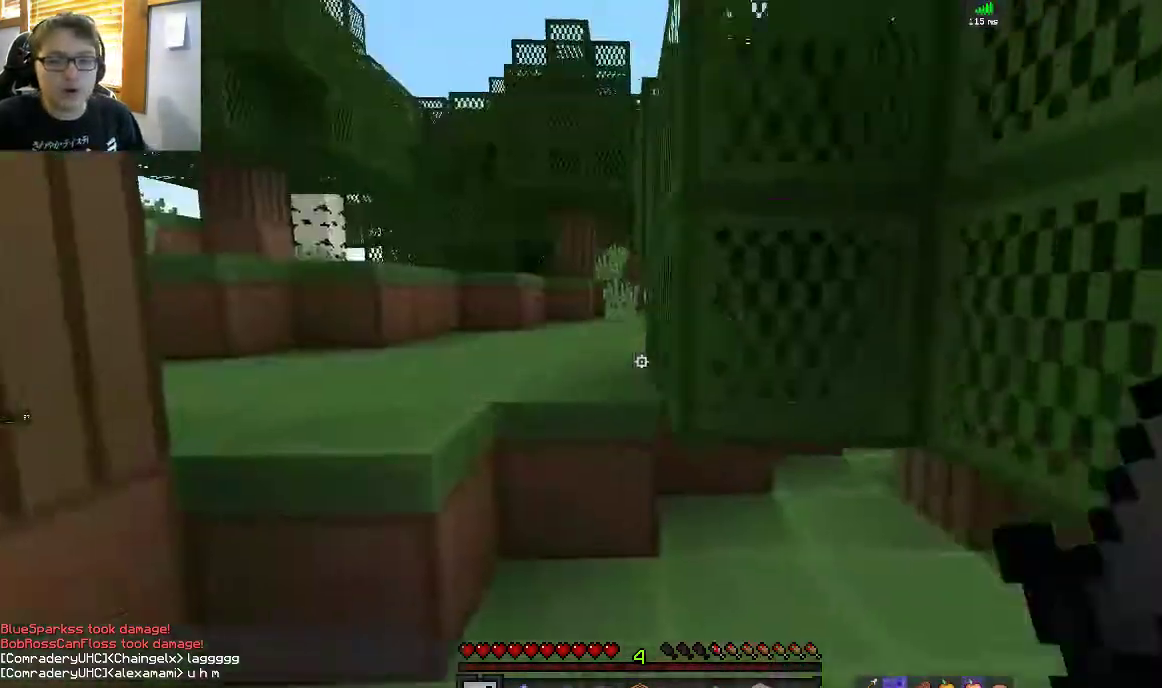
{"keys": ["space", "w"], "mouse": [], "events": [[150, "space", "down"], [483, "a", "up"]]}
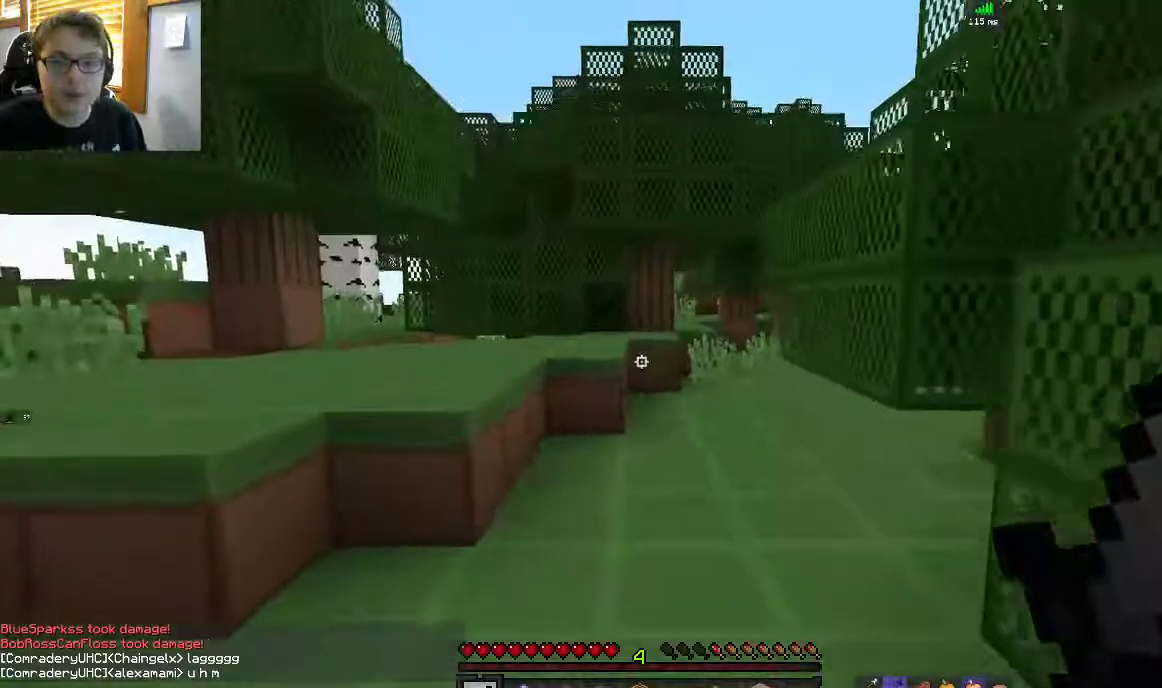
{"keys": ["space", "w"], "mouse": [], "events": []}
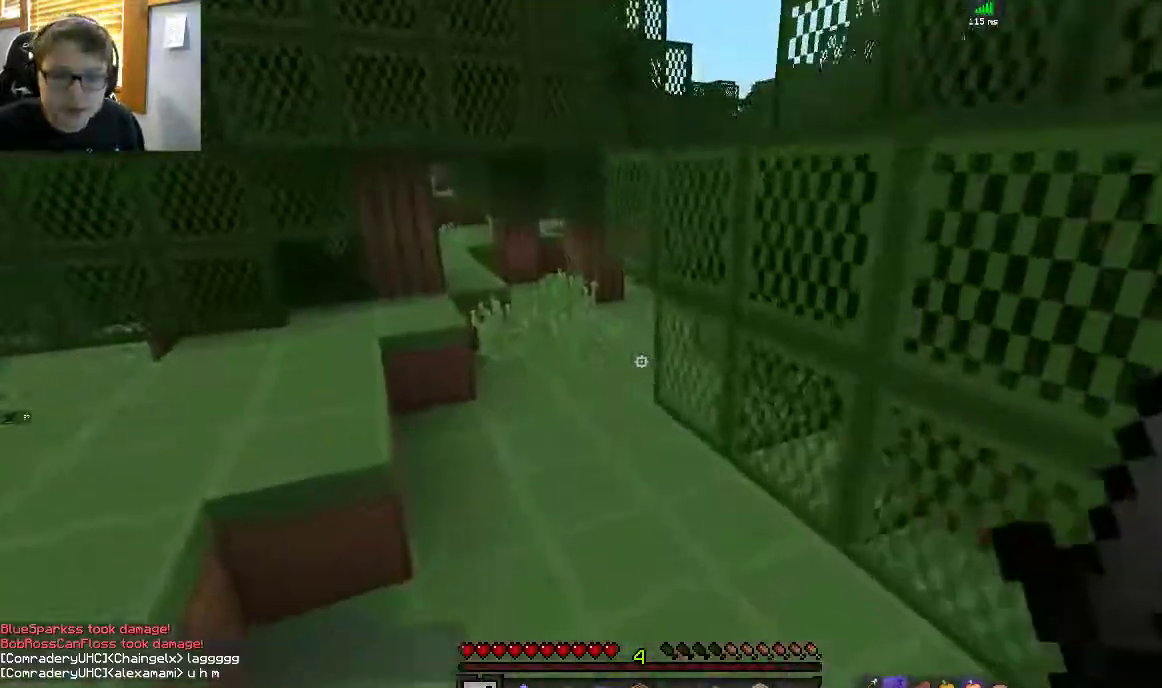
{"keys": ["space", "w"], "mouse": [], "events": [[100, "a", "down"], [467, "a", "up"]]}
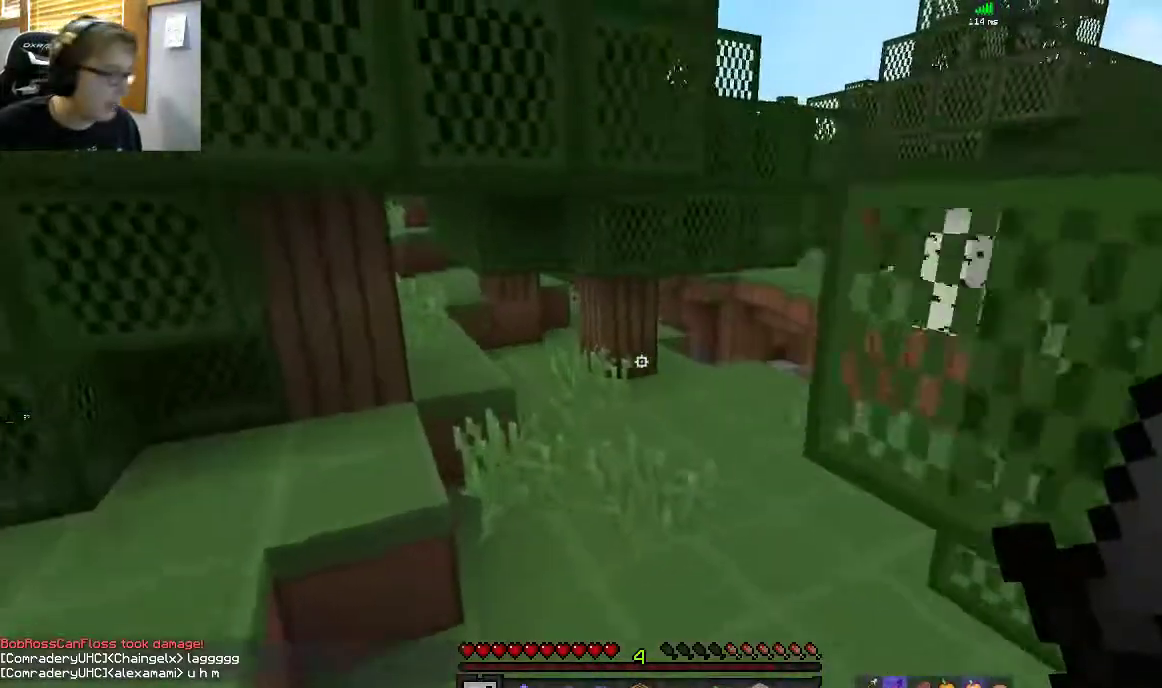
{"keys": ["a", "space", "w"], "mouse": [], "events": [[133, "space", "up"], [167, "space", "down"], [367, "a", "down"]]}
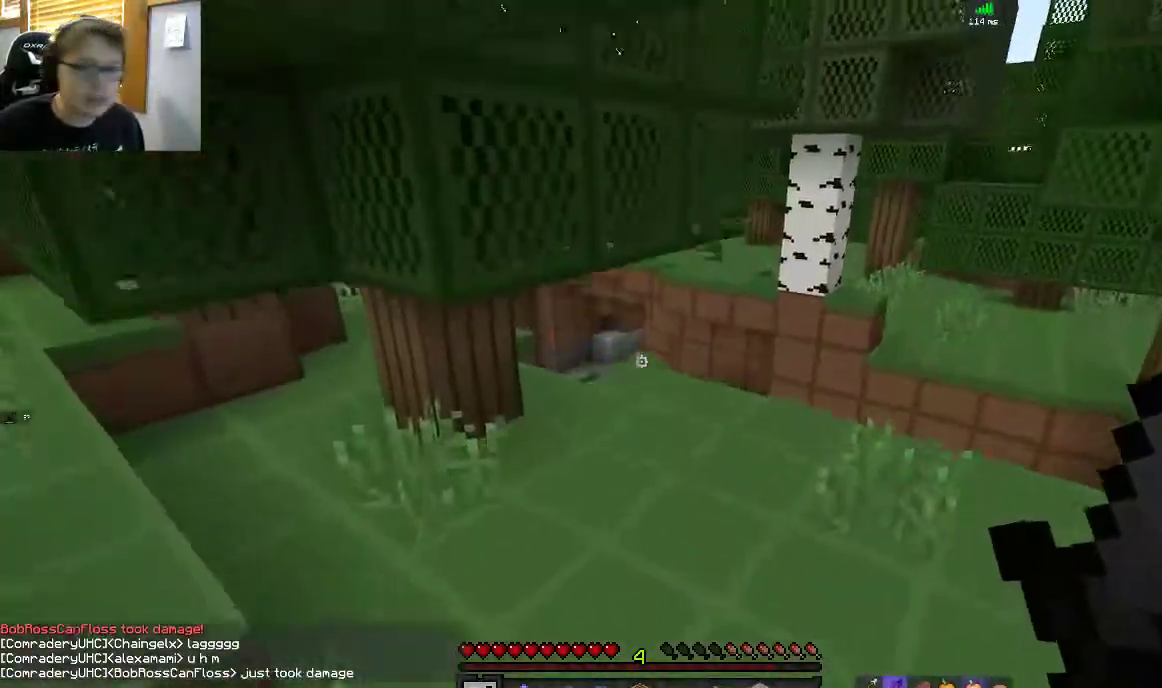
{"keys": ["w"], "mouse": [], "events": [[267, "space", "up"], [383, "a", "up"]]}
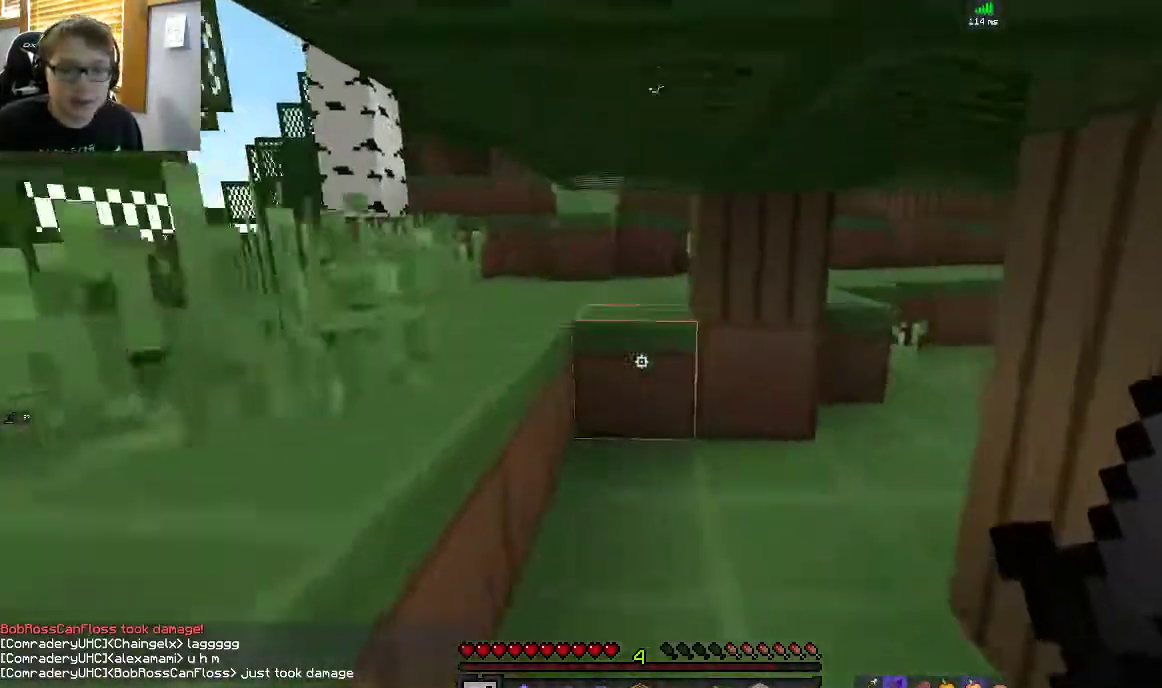
{"keys": ["d", "space", "w"], "mouse": [], "events": [[17, "space", "down"], [367, "d", "down"]]}
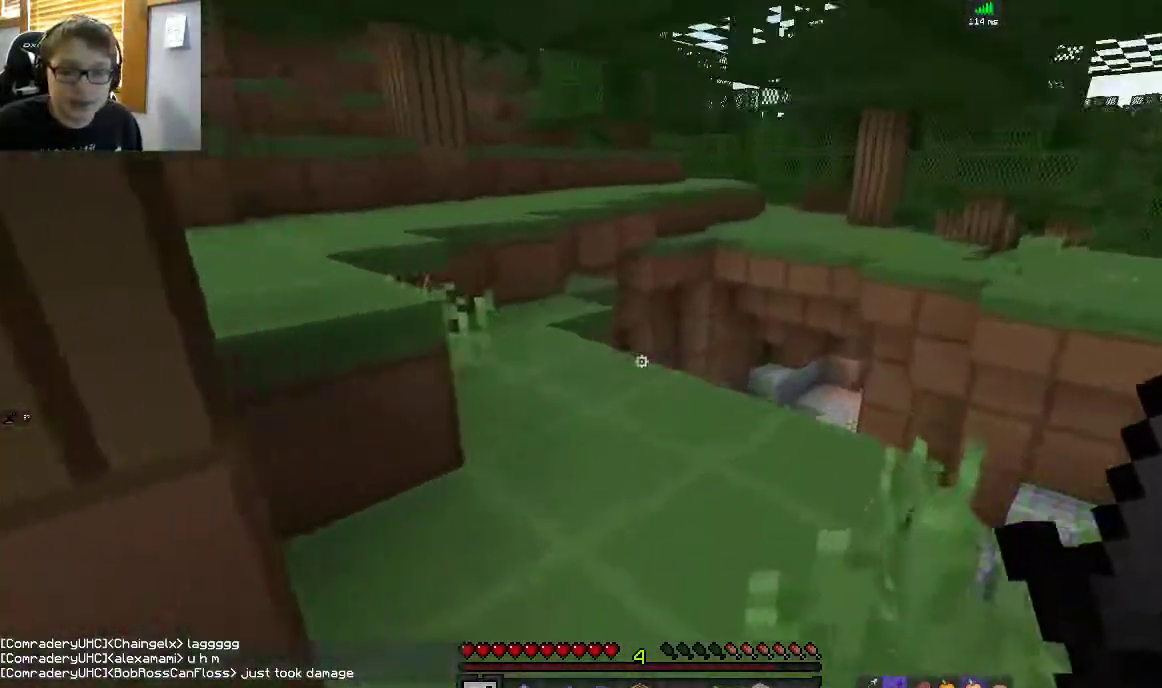
{"keys": ["w"], "mouse": [], "events": [[83, "d", "up"], [117, "d", "down"], [183, "space", "up"], [217, "space", "down"], [233, "d", "up"], [317, "space", "up"]]}
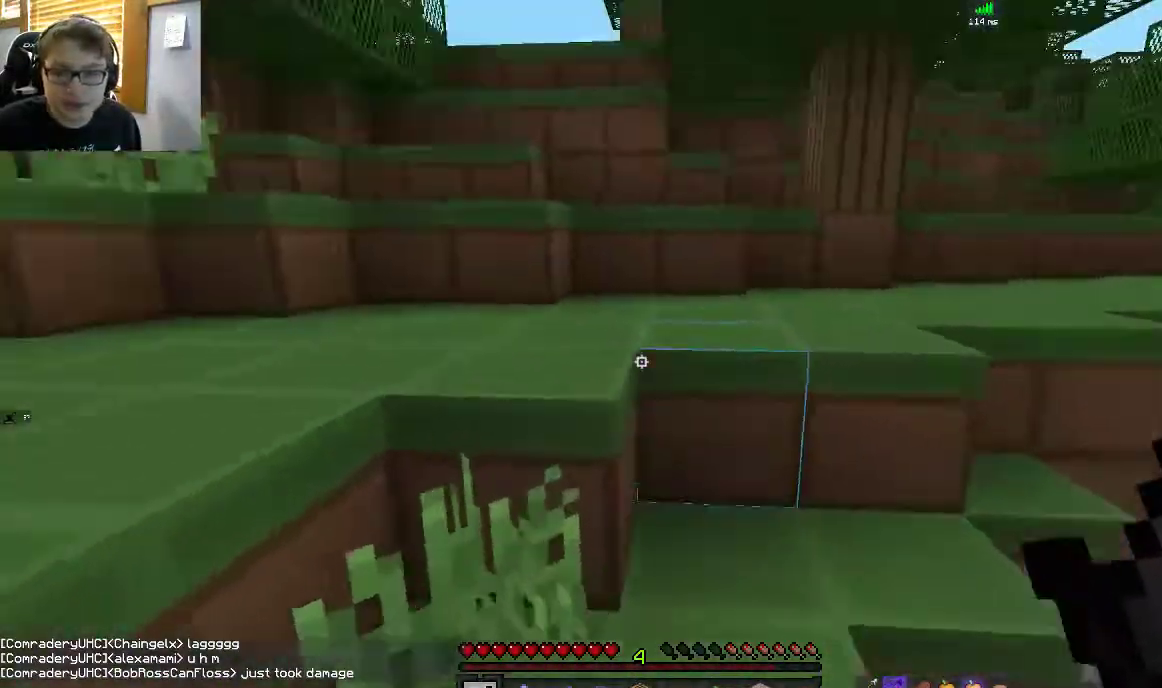
{"keys": ["w"], "mouse": [], "events": [[100, "space", "down"], [367, "space", "up"]]}
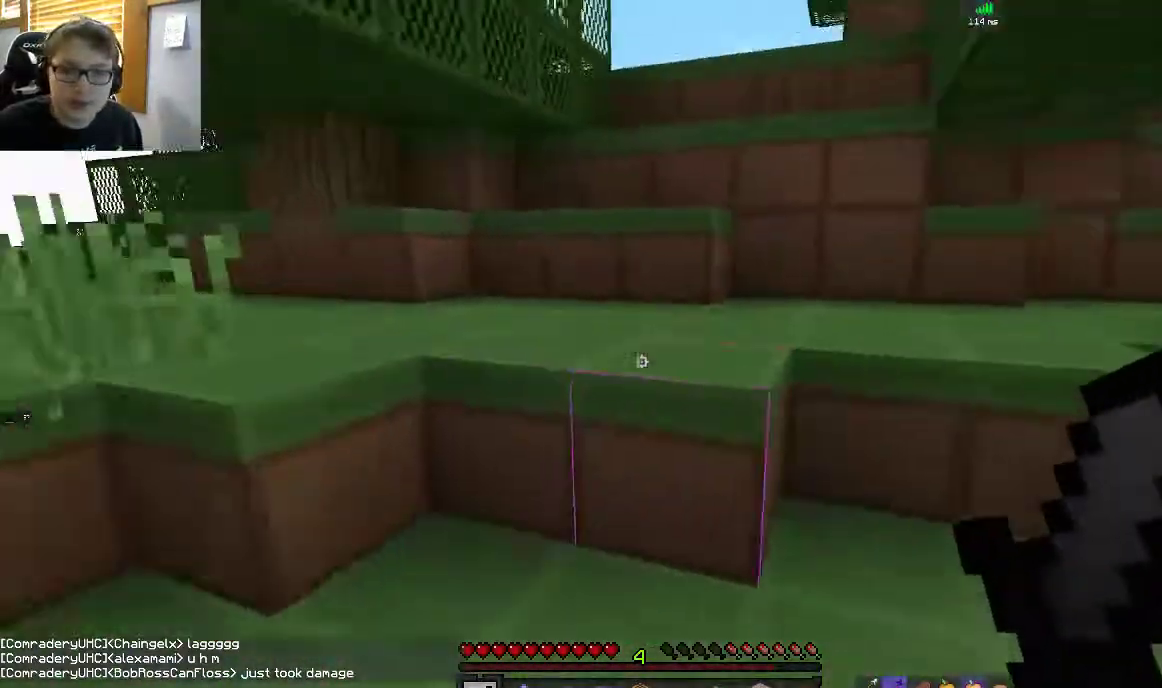
{"keys": ["a", "space", "w"], "mouse": [], "events": [[67, "space", "down"], [250, "a", "down"], [383, "space", "up"], [417, "space", "down"]]}
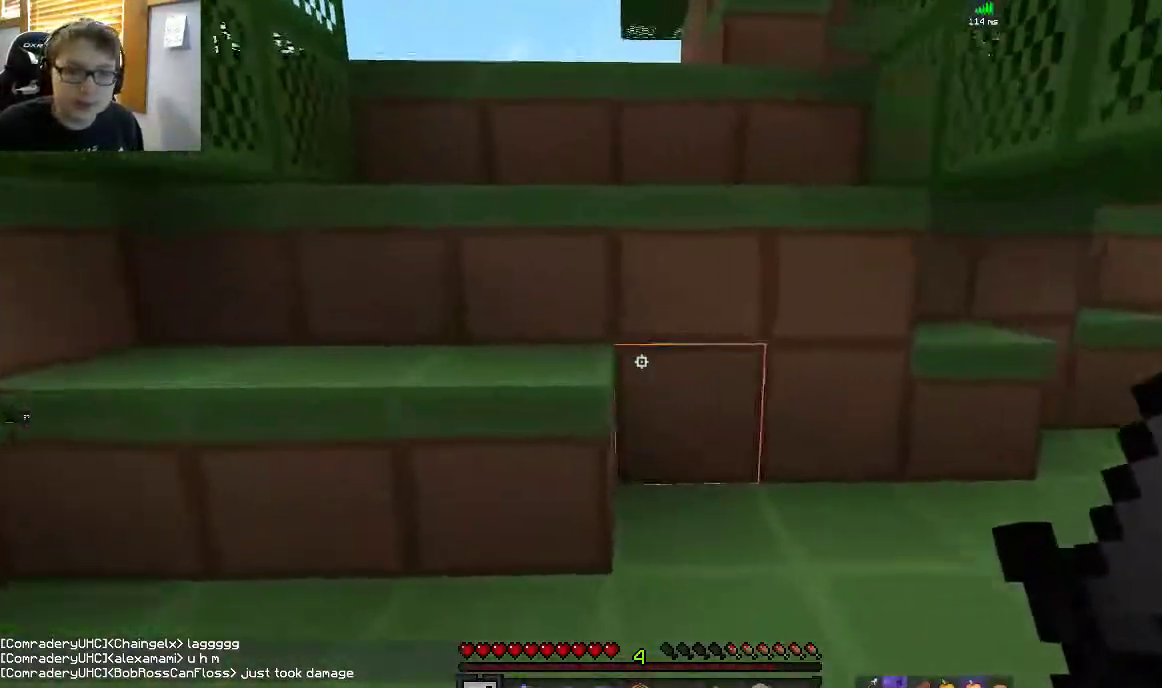
{"keys": ["d", "space", "w"], "mouse": [], "events": [[167, "space", "up"], [183, "a", "up"], [267, "space", "down"], [417, "d", "down"]]}
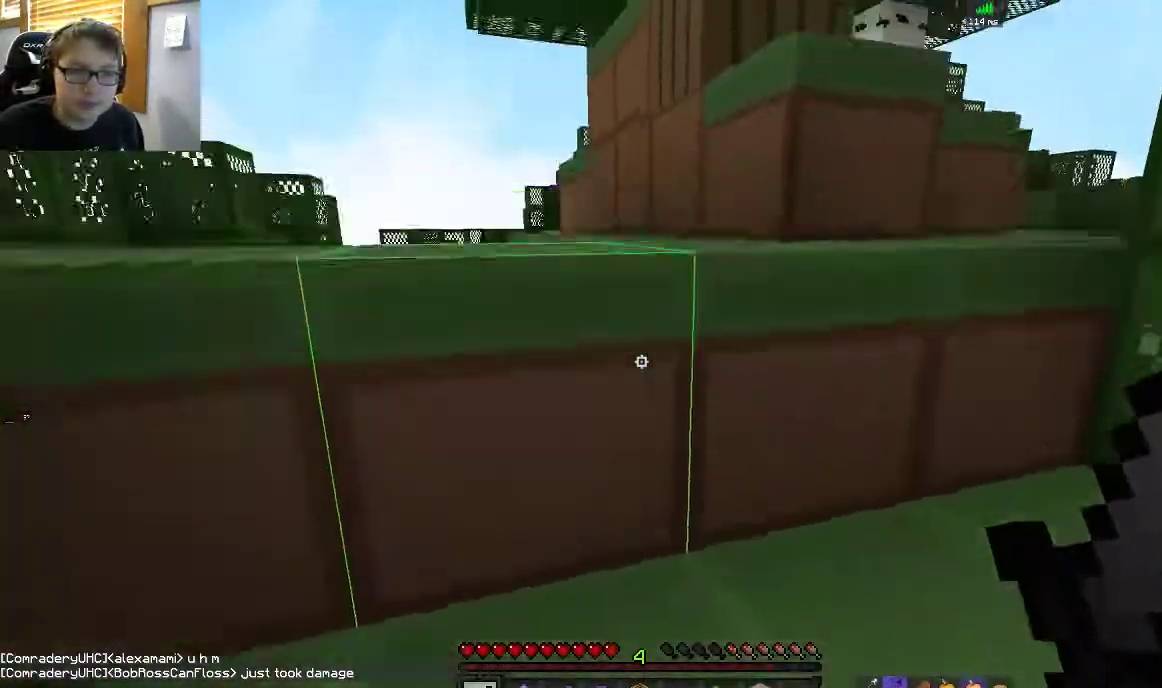
{"keys": ["d", "space", "w"], "mouse": [], "events": [[17, "d", "up"], [100, "d", "down"], [150, "space", "up"], [217, "d", "up"], [250, "a", "down"], [250, "space", "down"], [400, "d", "down"], [483, "a", "up"]]}